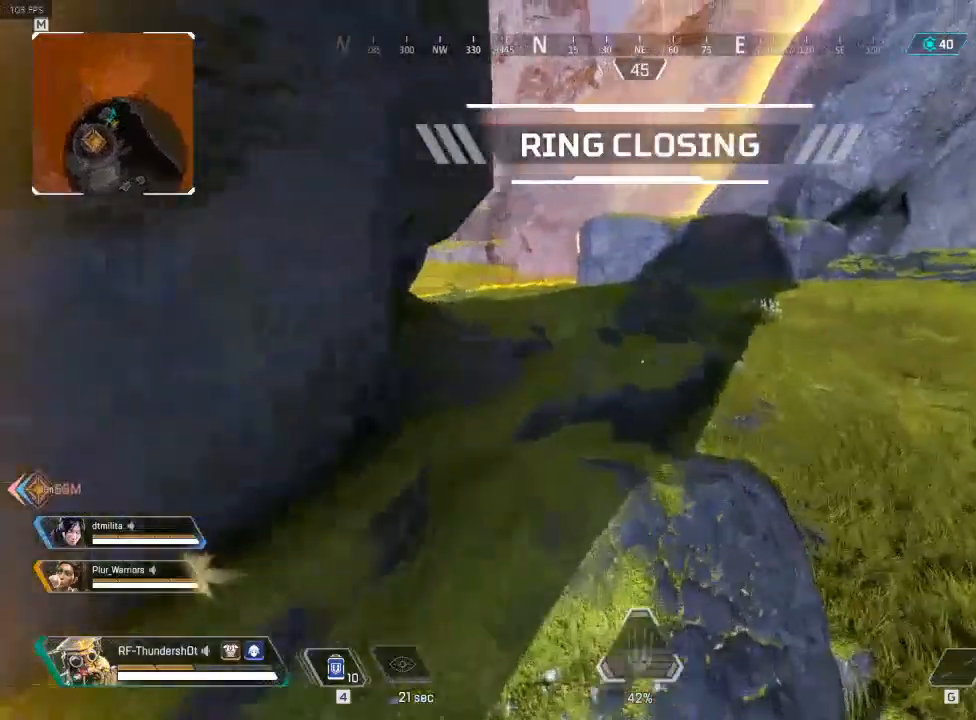
Gameplay with keyboard; each line is a JSON object with the keys held at the frame after it. "events" lists presses ("down") and releases ("up") of "a", "d", "e", "q", "r", "s", "shift" and "w" between this image and that frame as [ms after this image, input, new state], when the widget could be followed in between. No other keys are recorded. Mouse input is not recorded.
{"keys": ["a", "w"], "events": [[150, "shift", "up"], [283, "a", "down"]]}
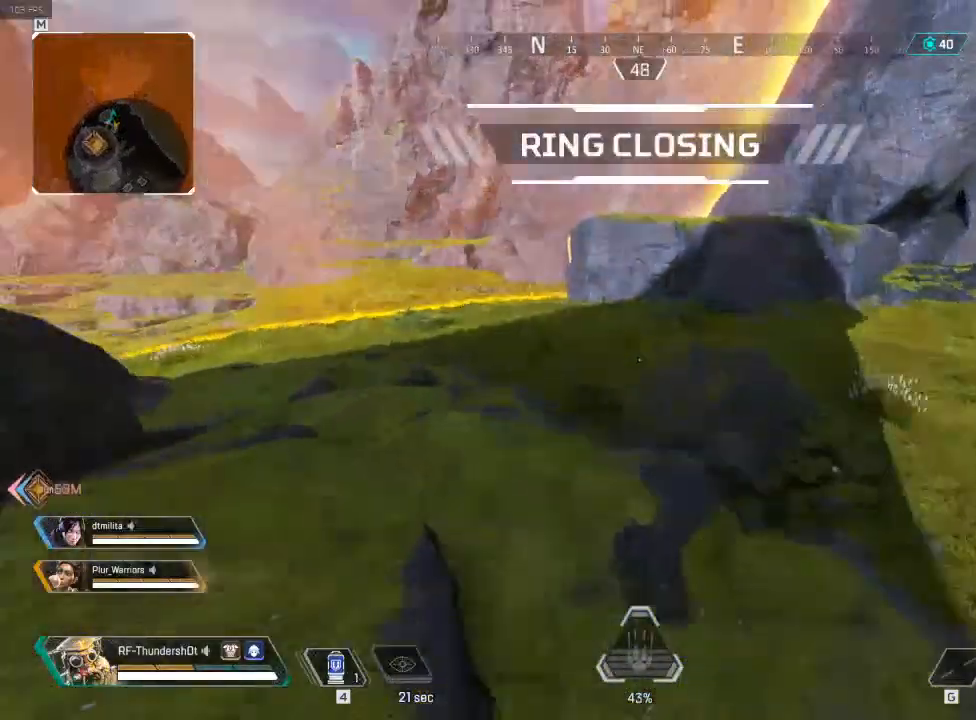
{"keys": ["a", "w"], "events": [[183, "a", "up"], [450, "a", "down"]]}
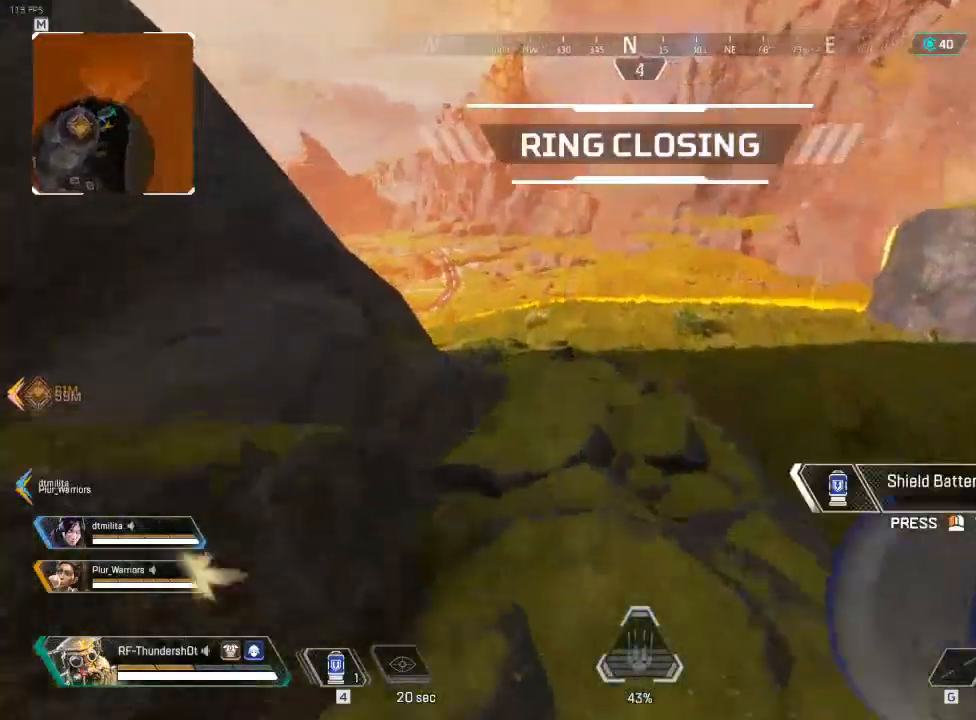
{"keys": ["w"], "events": [[167, "a", "up"]]}
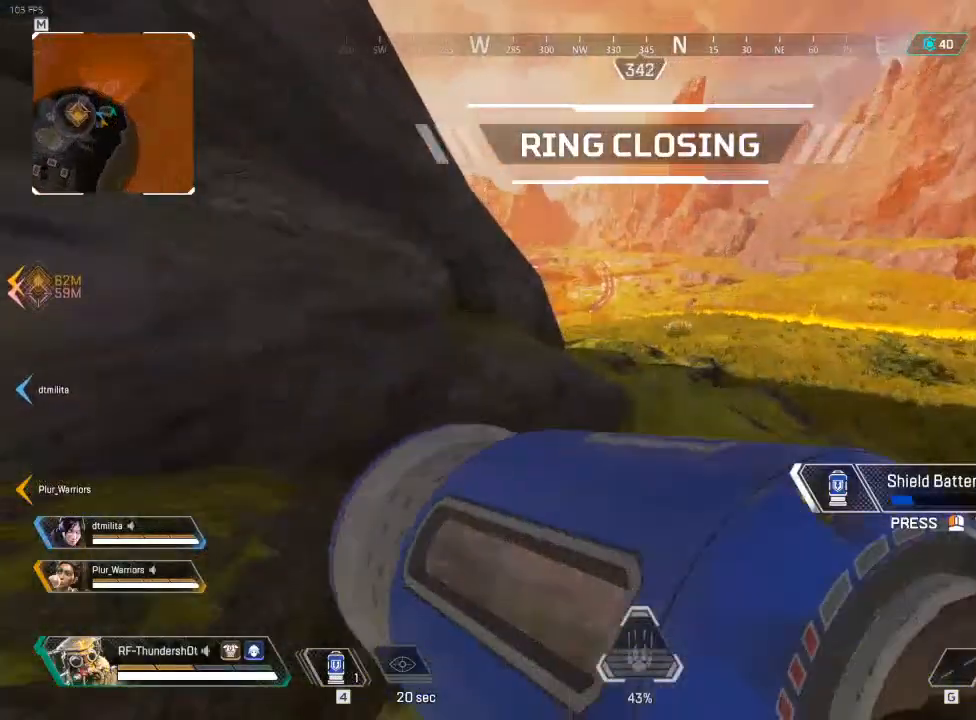
{"keys": ["w"], "events": []}
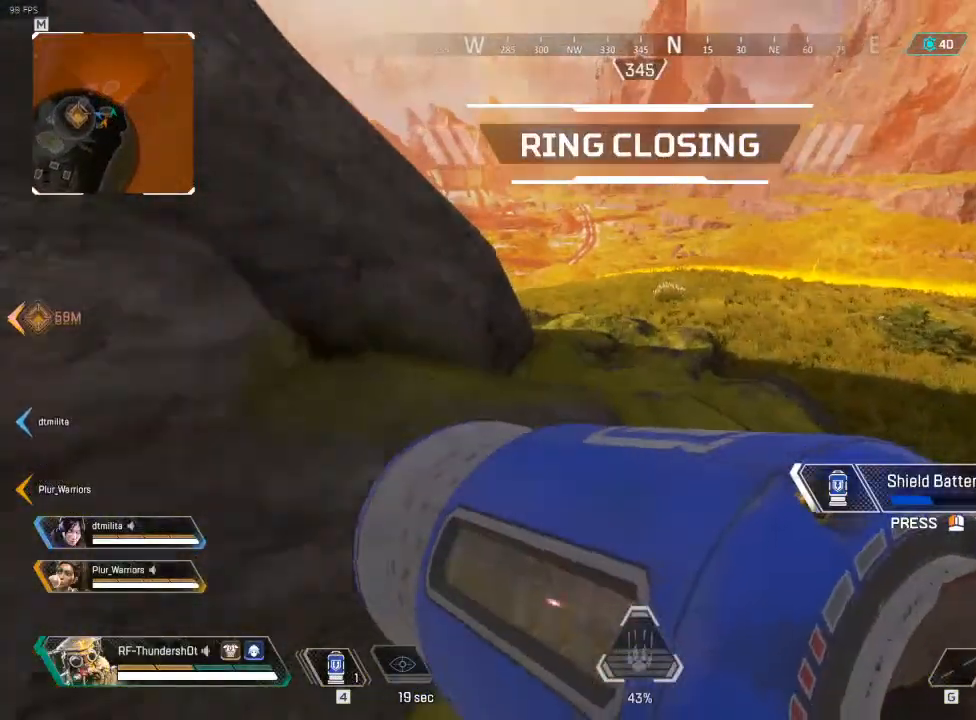
{"keys": ["w"], "events": []}
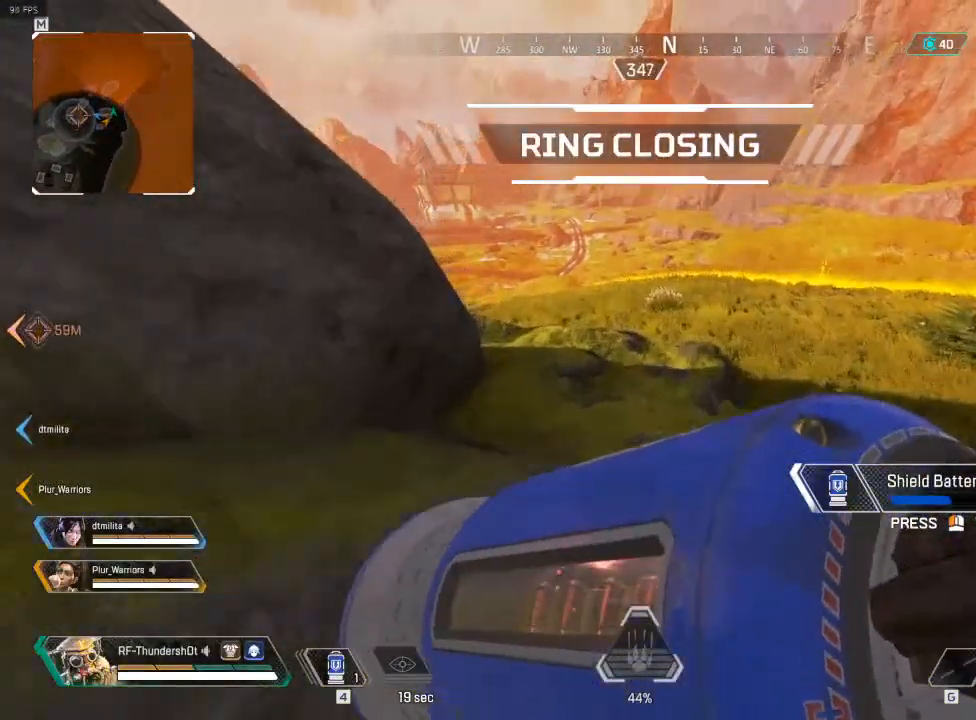
{"keys": ["w"], "events": []}
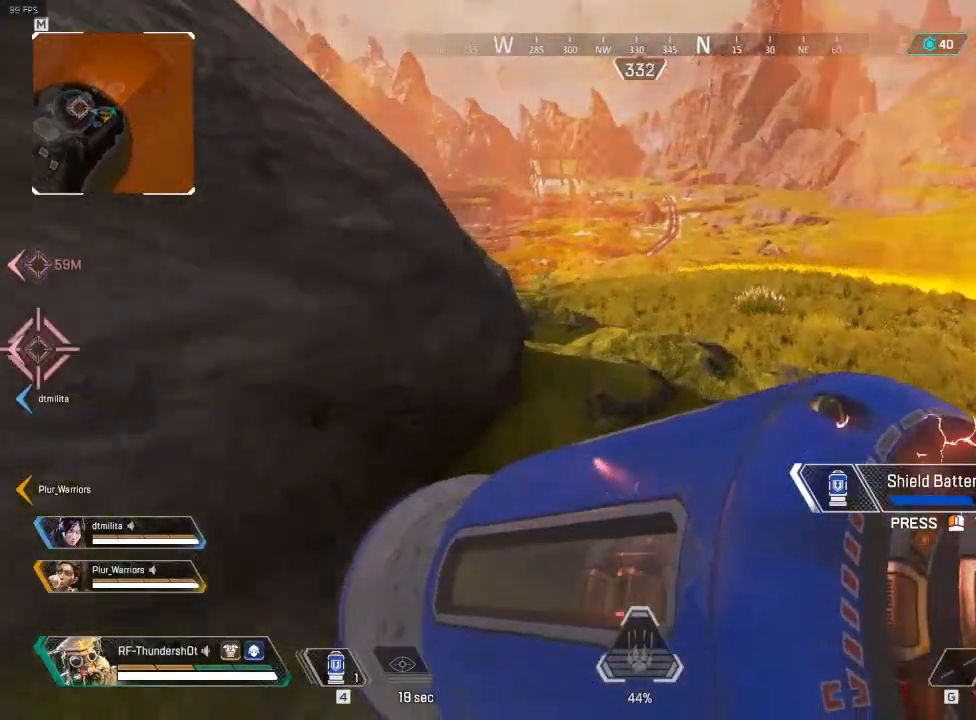
{"keys": ["w"], "events": []}
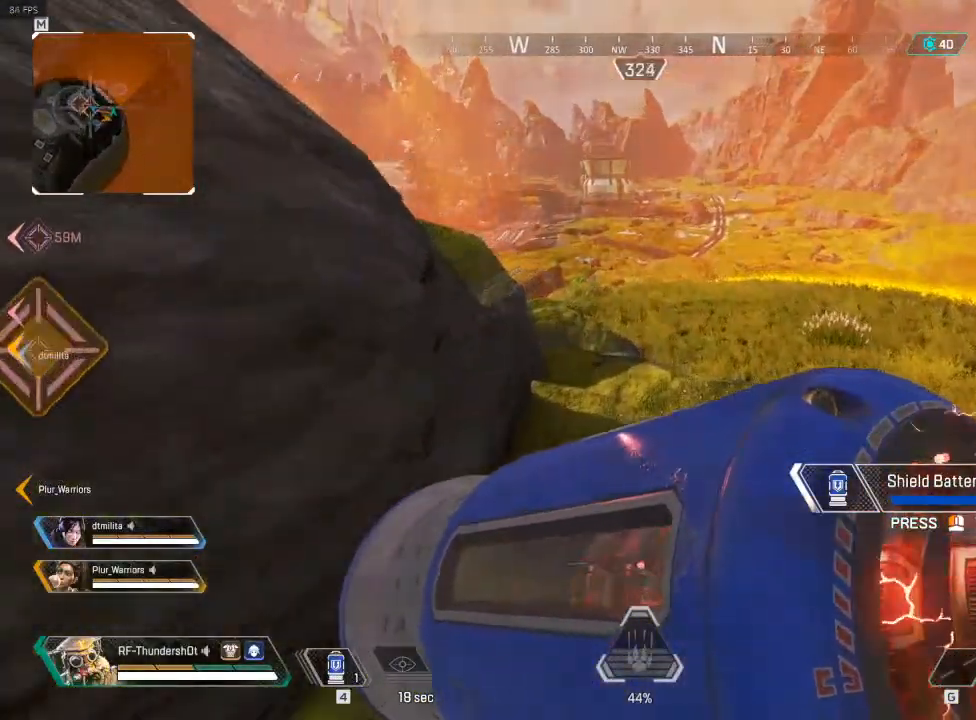
{"keys": ["w"], "events": []}
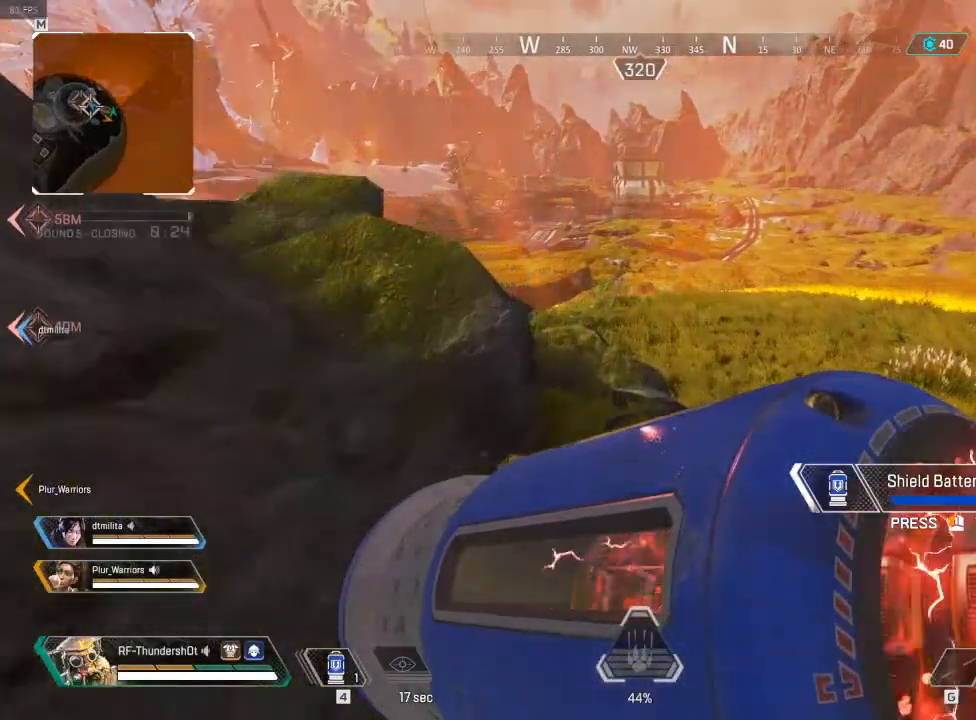
{"keys": ["w"], "events": []}
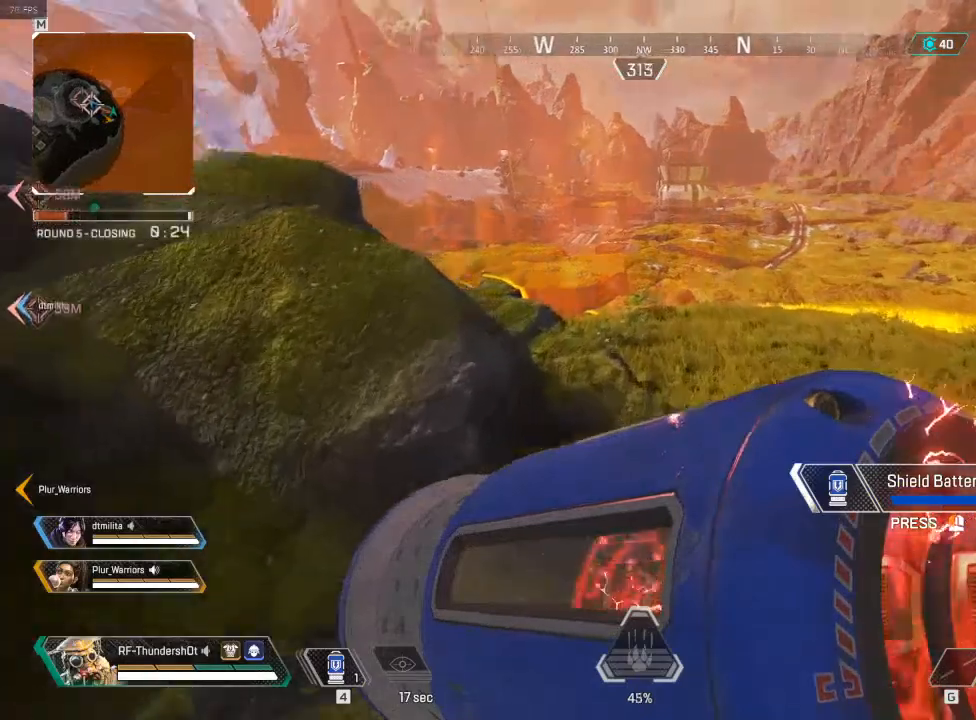
{"keys": ["w"], "events": [[317, "a", "down"], [433, "a", "up"]]}
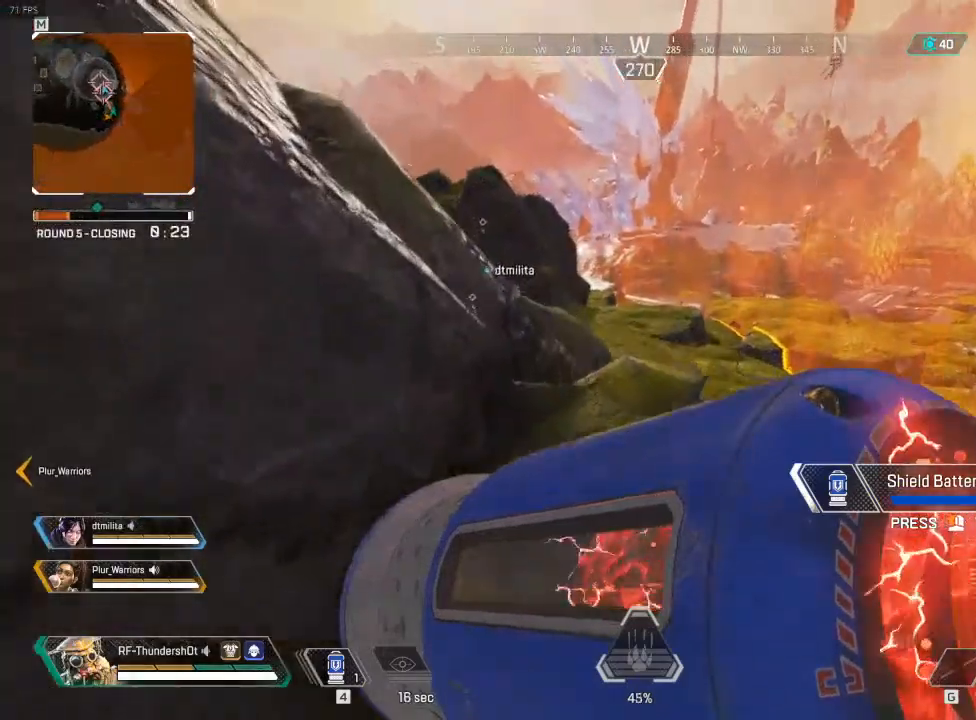
{"keys": ["w"], "events": []}
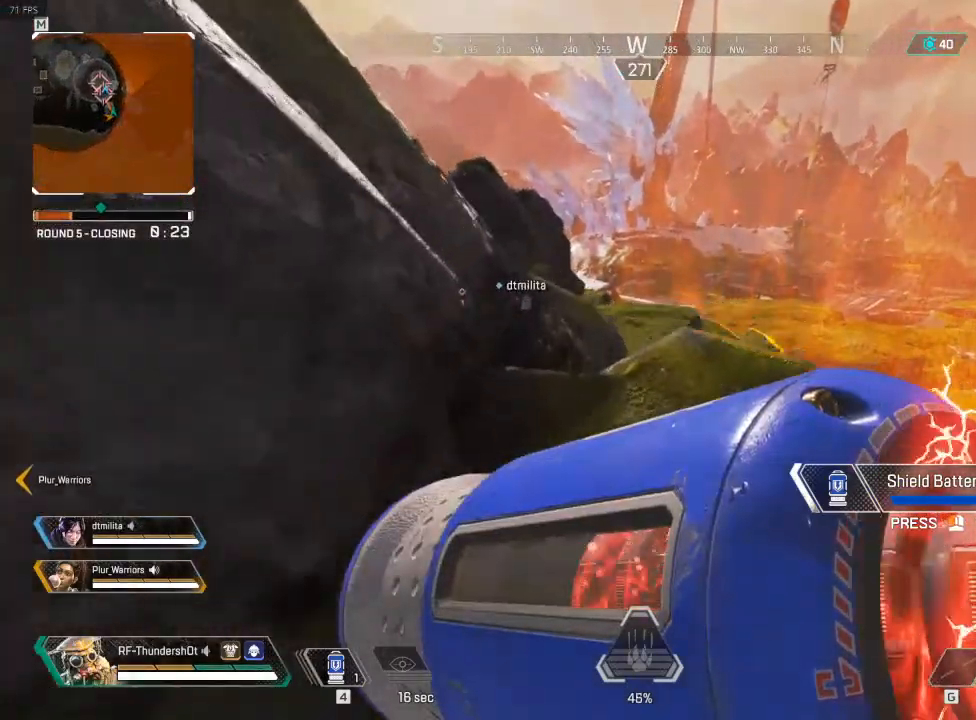
{"keys": ["w"], "events": []}
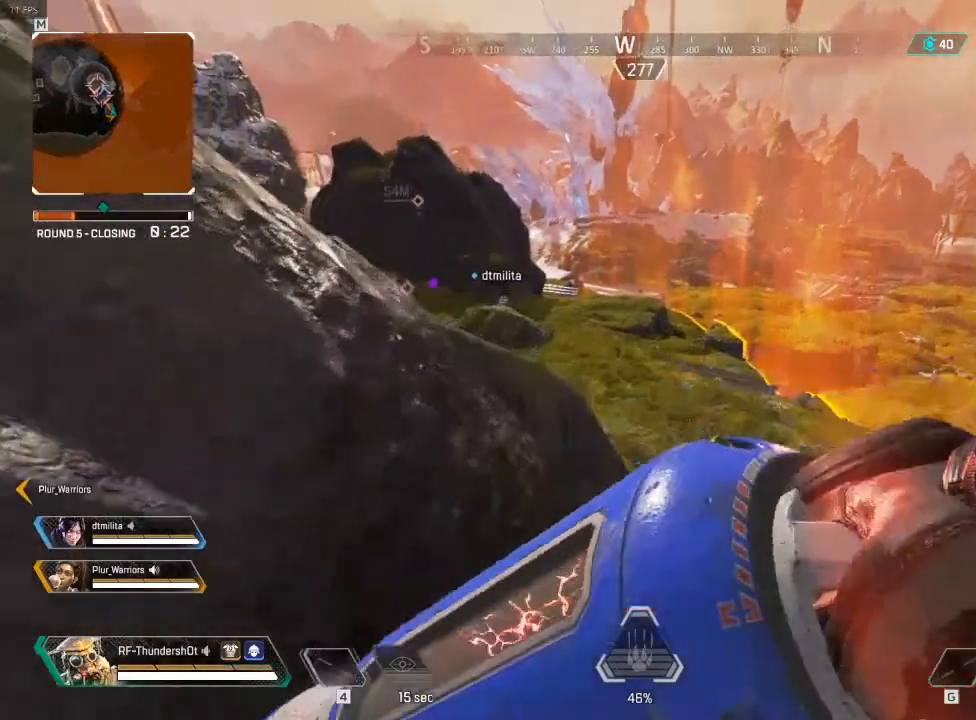
{"keys": ["a", "w"], "events": [[17, "shift", "down"], [433, "shift", "up"], [483, "a", "down"]]}
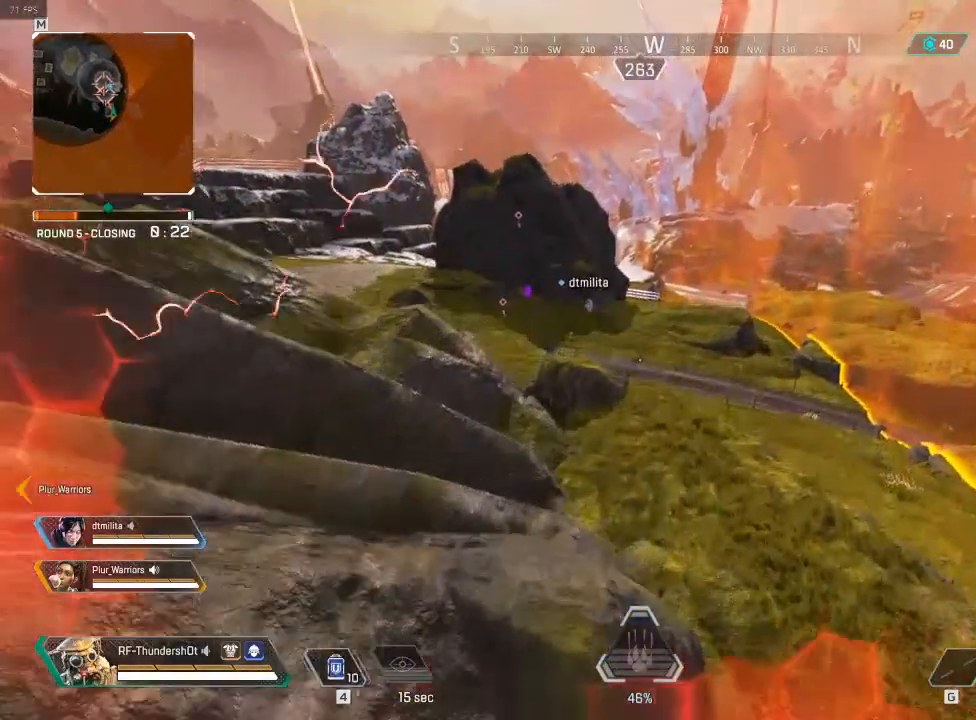
{"keys": ["w"], "events": [[100, "a", "up"]]}
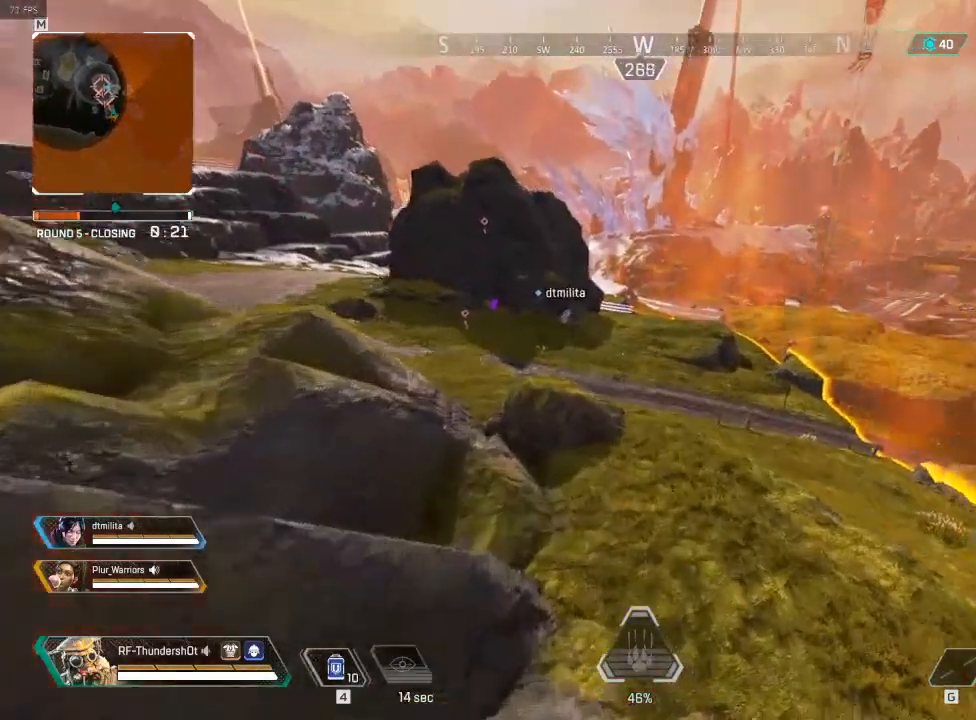
{"keys": ["shift", "w"], "events": [[250, "shift", "down"]]}
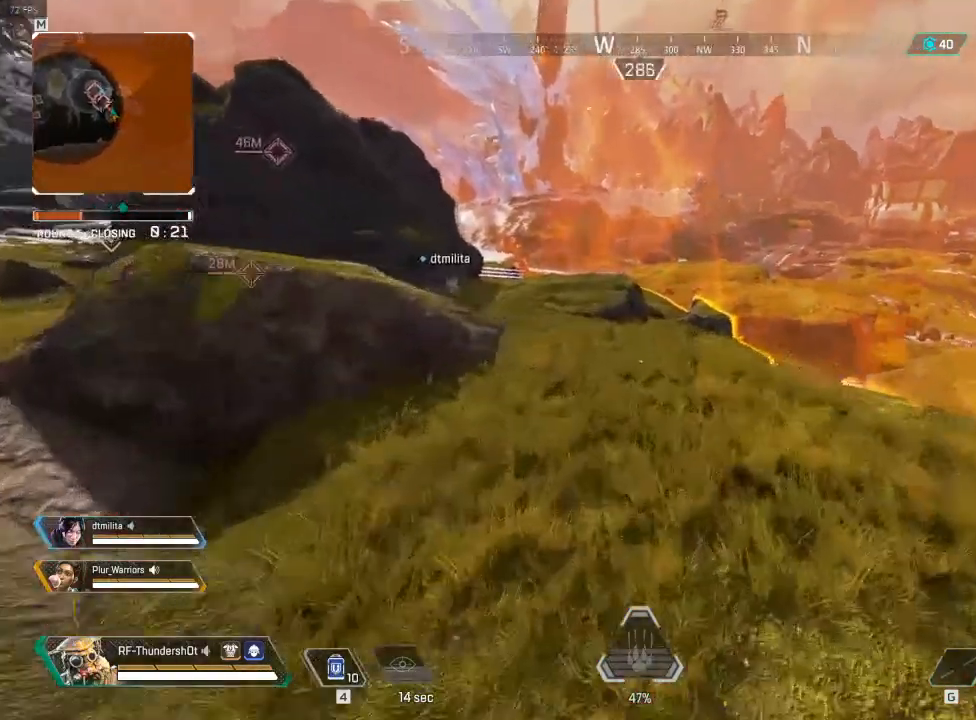
{"keys": ["shift", "w"], "events": []}
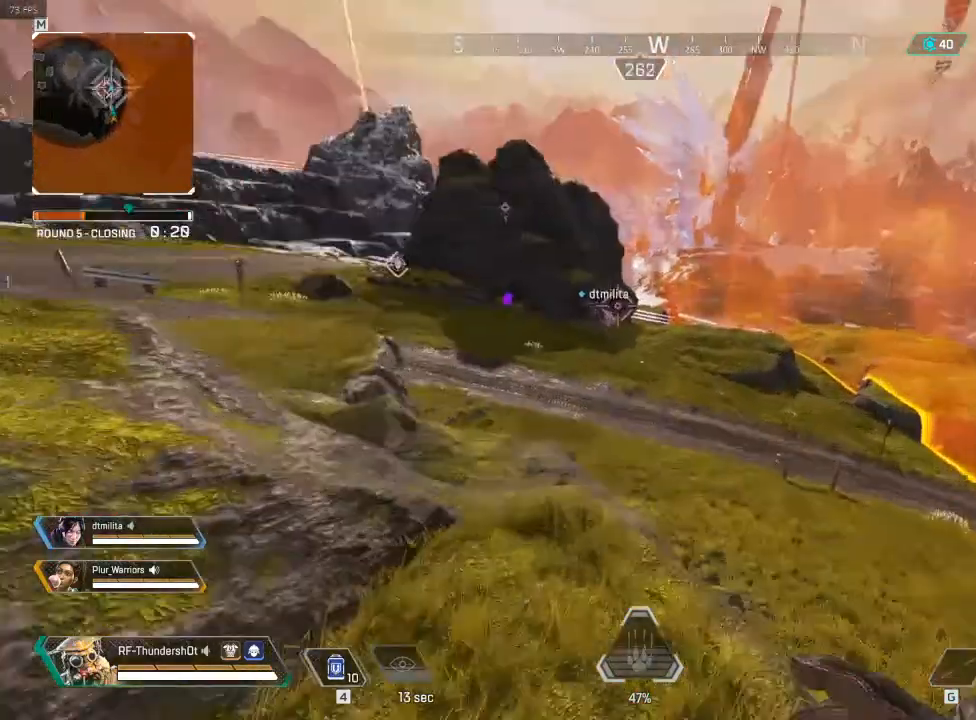
{"keys": ["w"], "events": [[250, "shift", "up"]]}
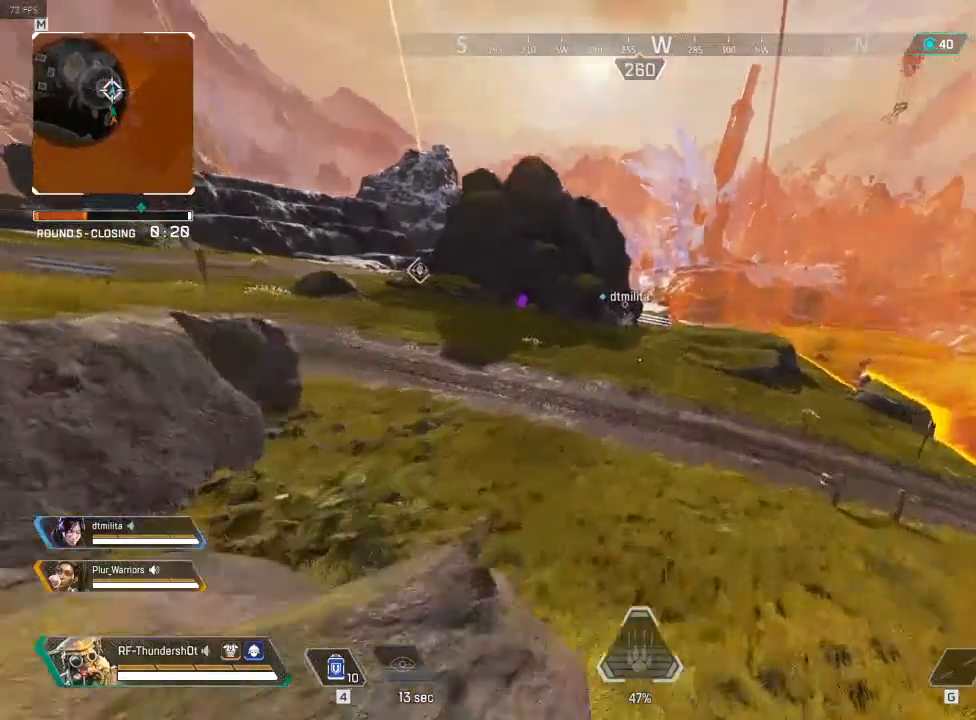
{"keys": ["shift", "w"], "events": [[217, "shift", "down"]]}
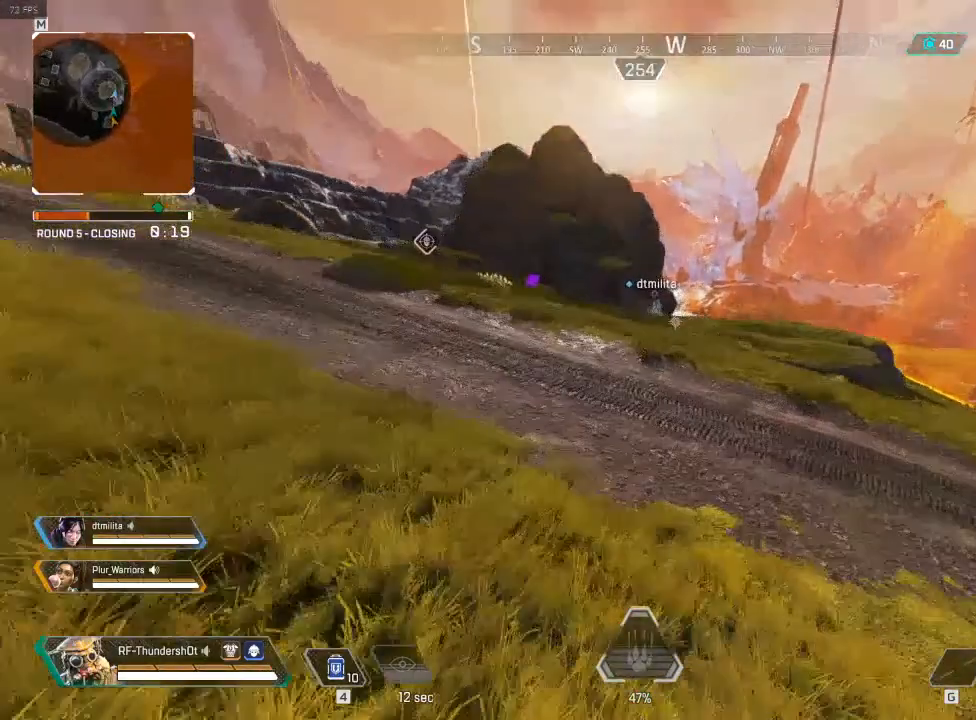
{"keys": ["shift", "w"], "events": []}
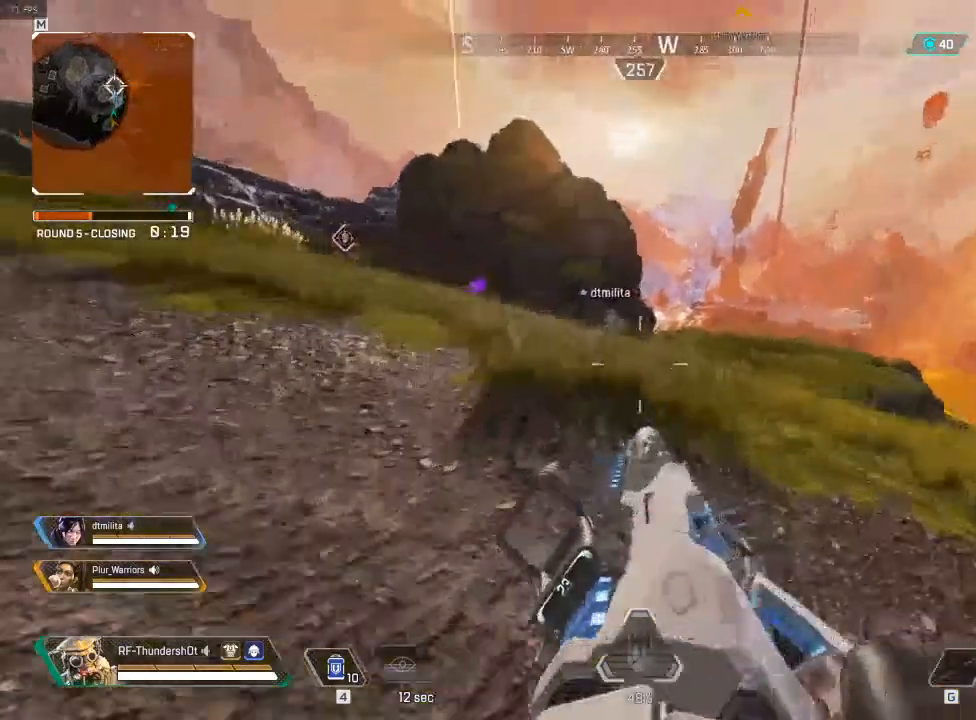
{"keys": ["shift", "w"], "events": []}
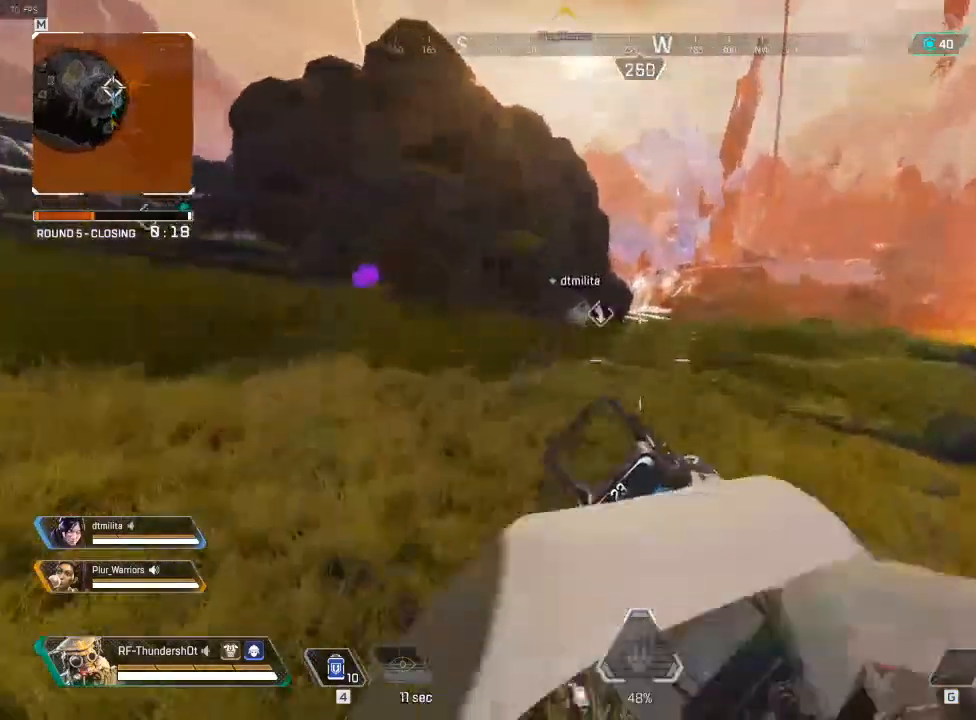
{"keys": ["shift", "w"], "events": [[33, "a", "down"], [367, "a", "up"]]}
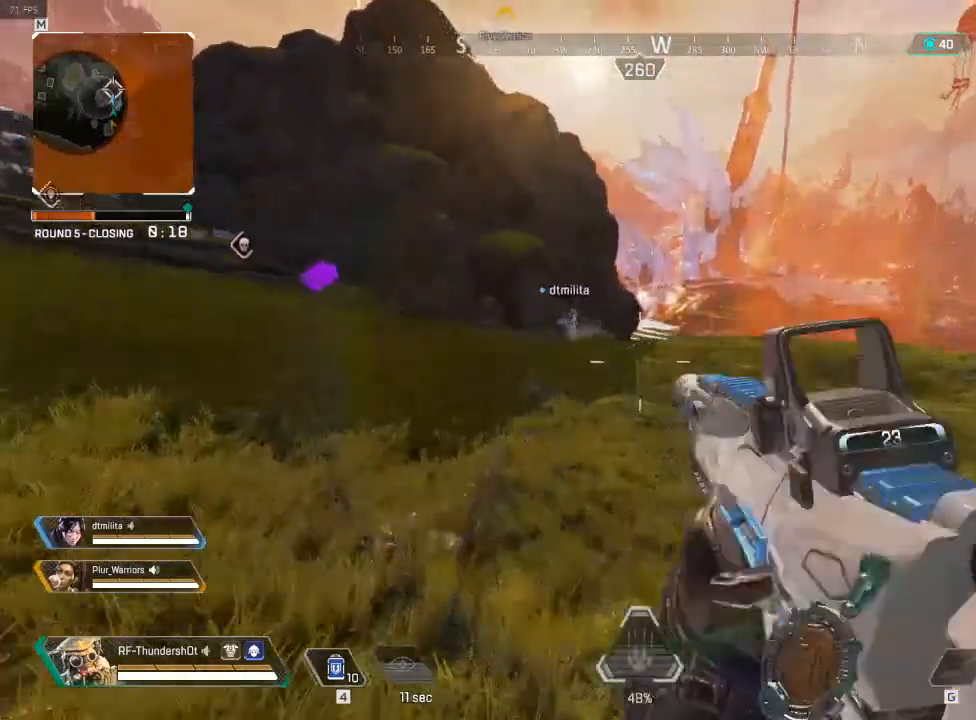
{"keys": ["shift", "w"], "events": []}
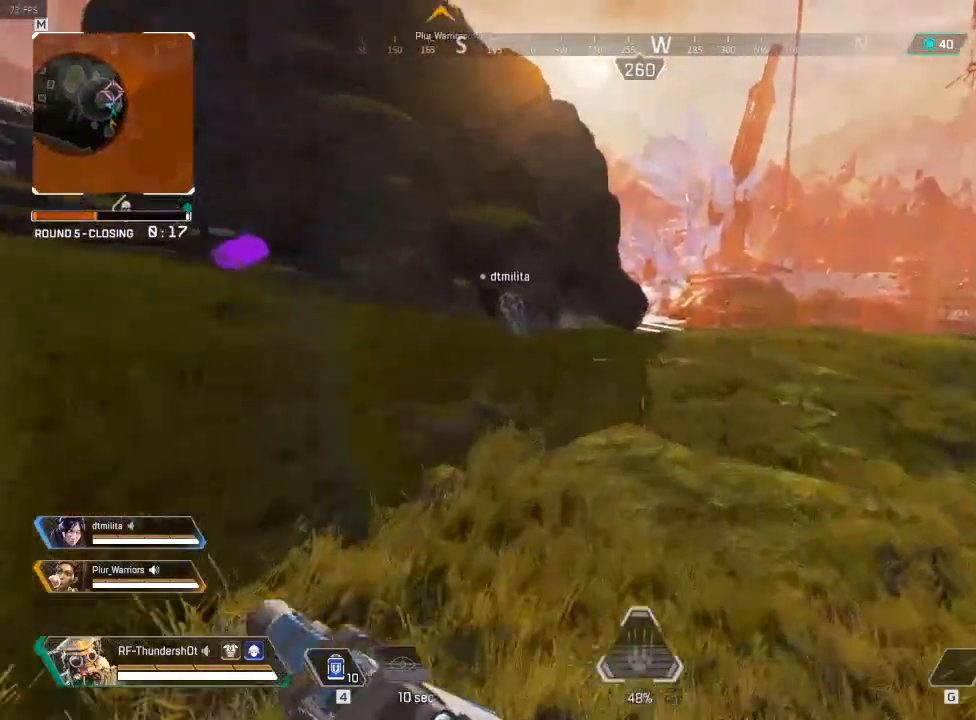
{"keys": ["a", "shift", "w"], "events": [[67, "a", "down"]]}
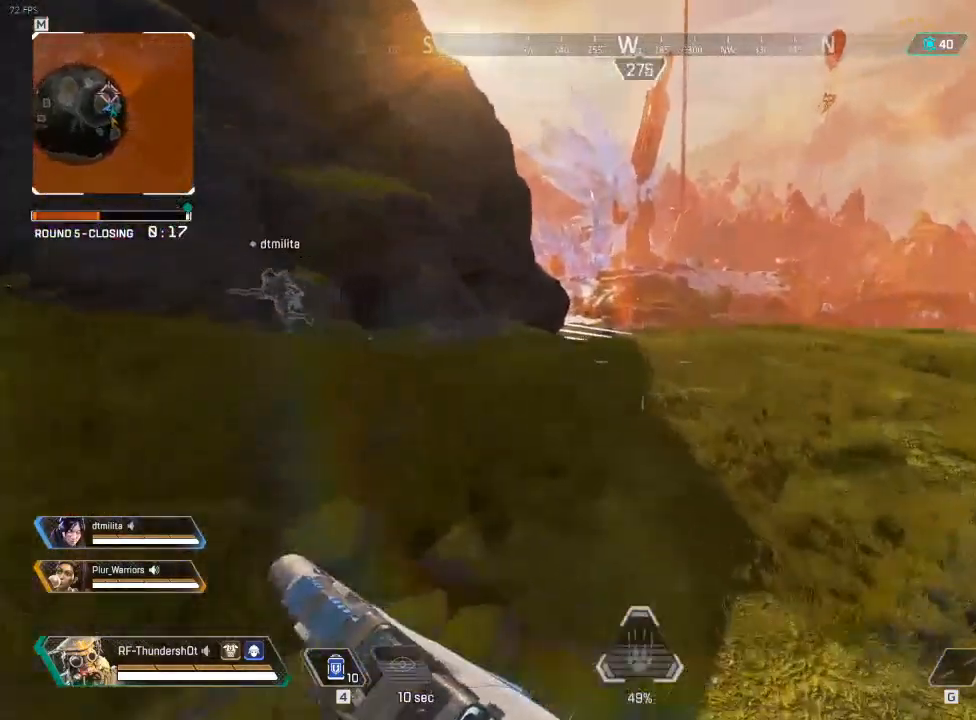
{"keys": ["a", "shift", "w"], "events": []}
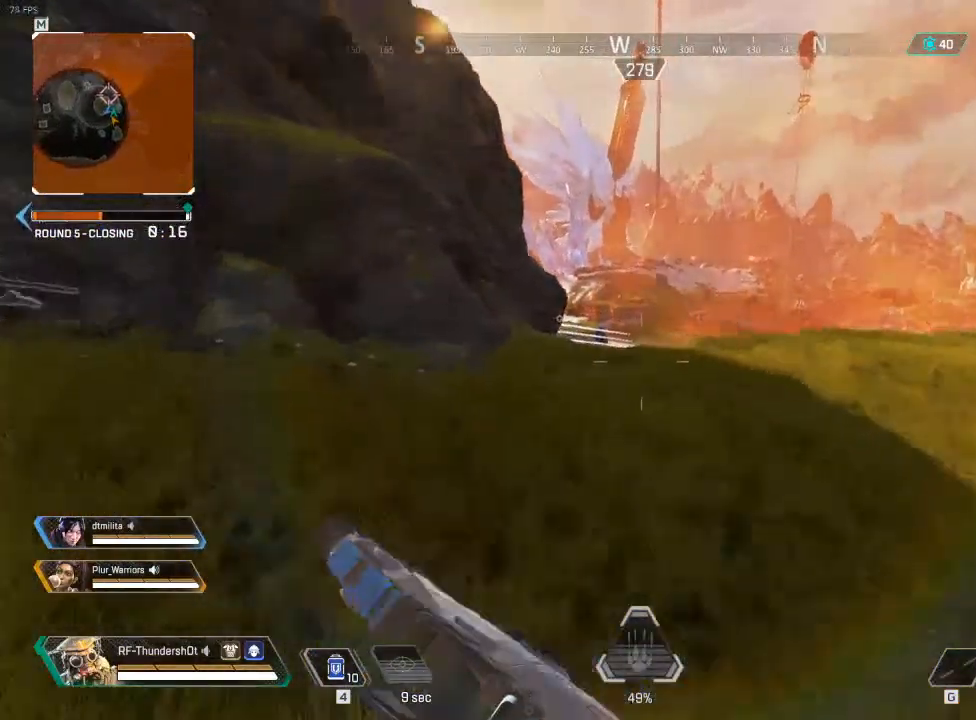
{"keys": ["a", "shift", "w"], "events": []}
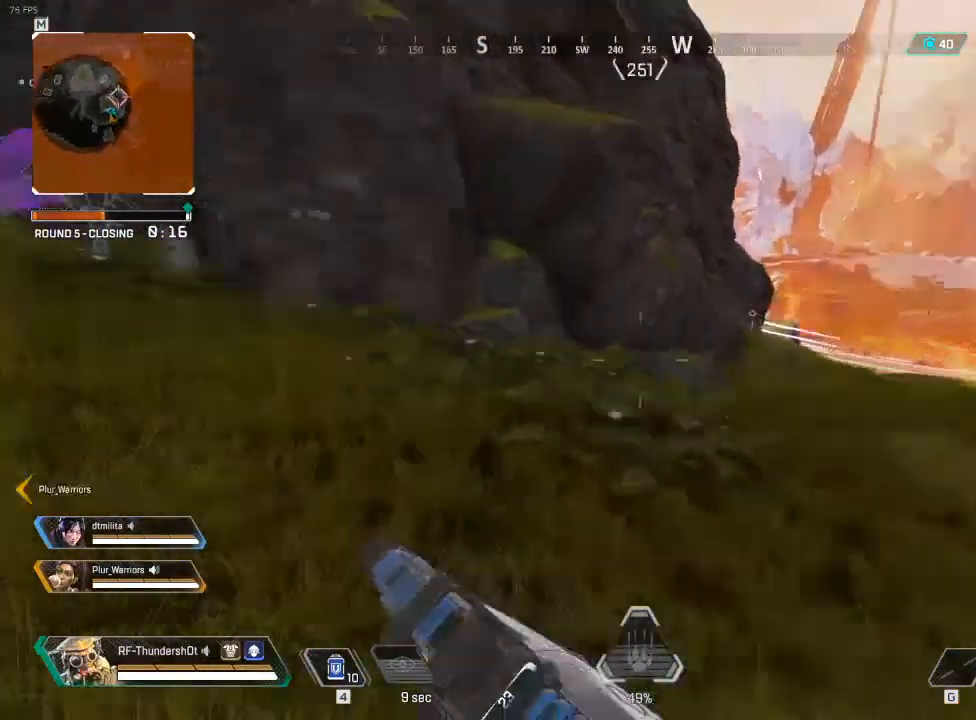
{"keys": ["a", "shift", "w"], "events": []}
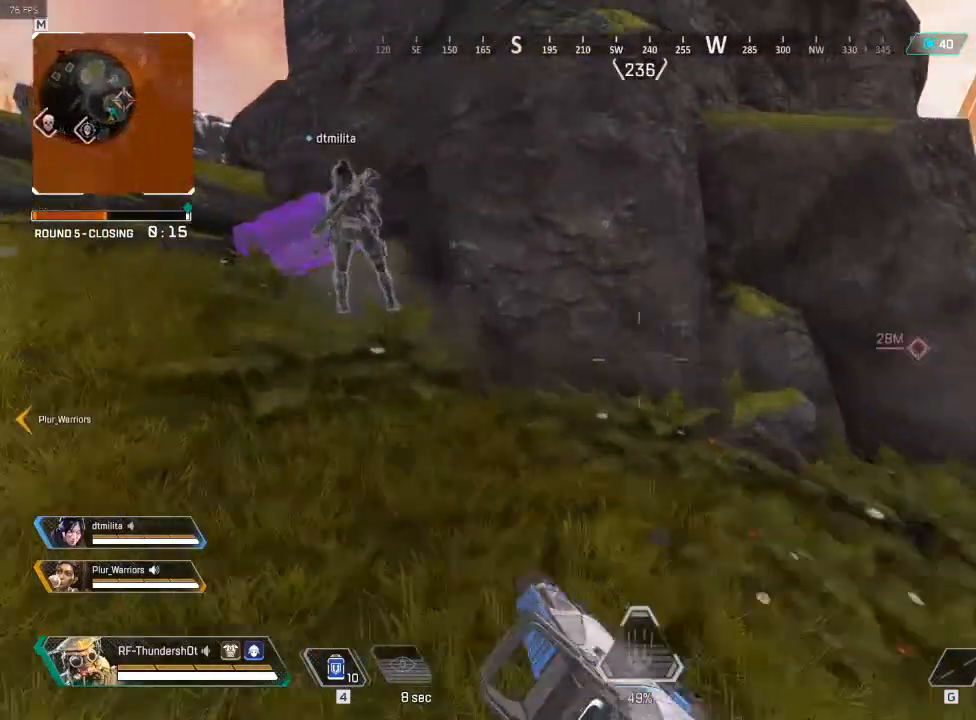
{"keys": ["a", "shift", "w"], "events": []}
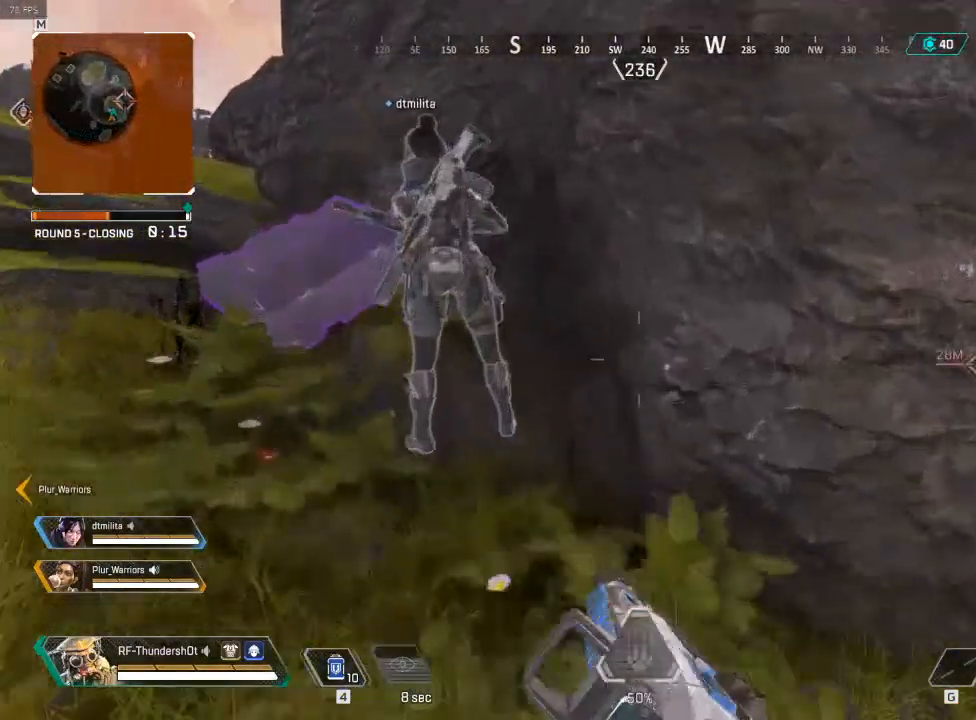
{"keys": ["e"], "events": [[217, "e", "down"], [283, "a", "up"], [283, "w", "up"], [317, "shift", "up"]]}